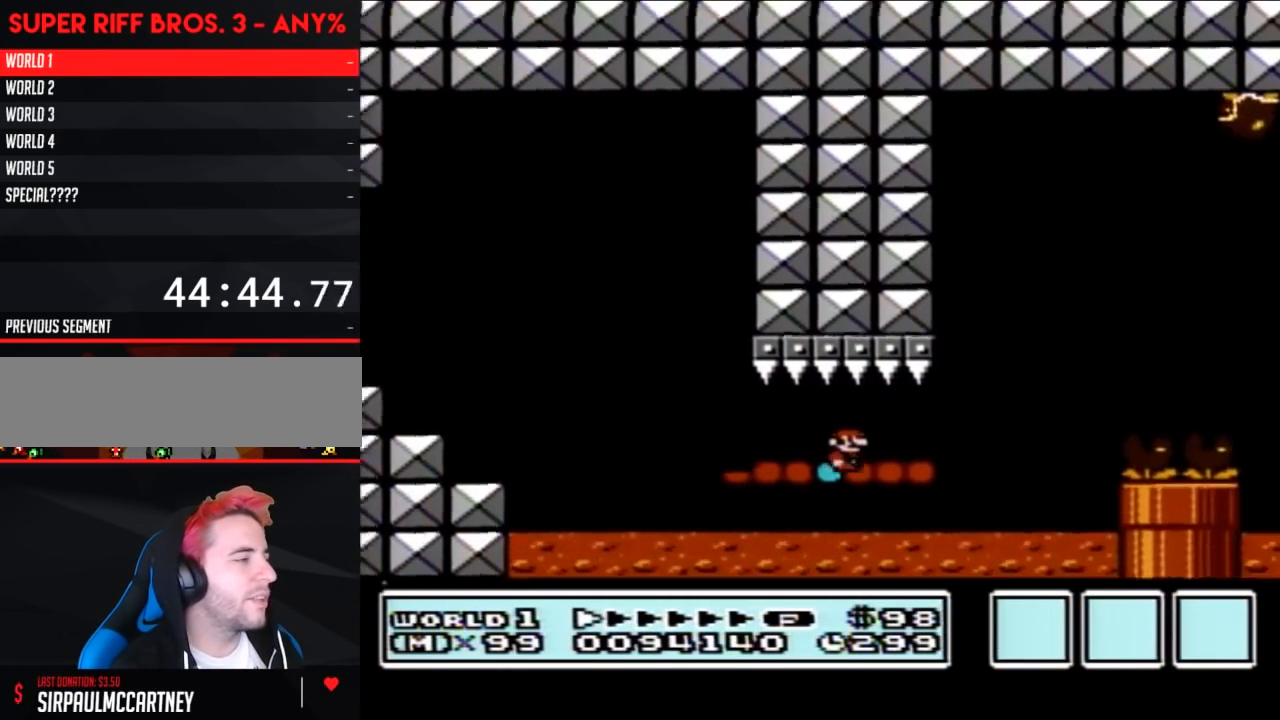
Gameplay with a controller (Nintendo layout); each line is a JSON object with the inputs held at the frame after it. "events" lists button and stick changes between this image and that frame as [ms after this image, input, new state], when the widget could be followed in between. Not read: L3 R3.
{"buttons": ["A", "B"], "events": [[200, "A", "down"], [233, "DPAD_RIGHT", "up"], [300, "DPAD_LEFT", "down"], [483, "DPAD_LEFT", "up"]]}
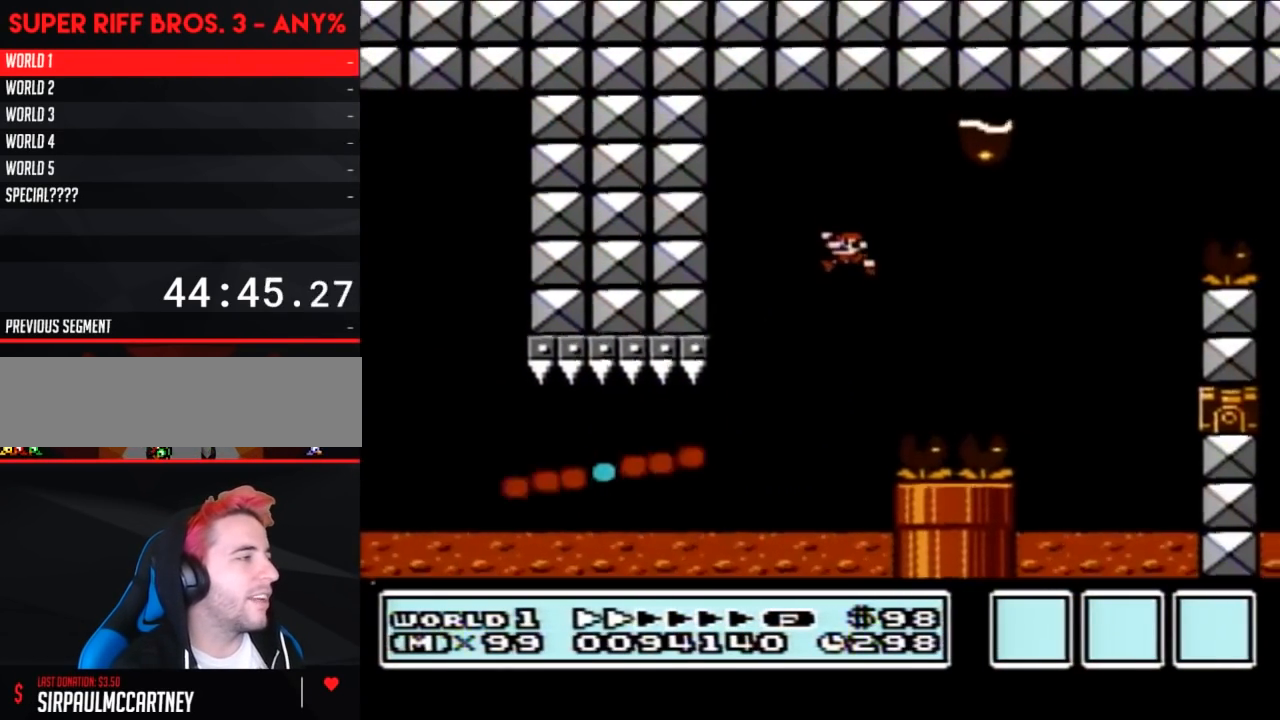
{"buttons": ["A", "B", "DPAD_RIGHT"], "events": [[67, "A", "up"], [333, "DPAD_RIGHT", "down"], [350, "A", "down"]]}
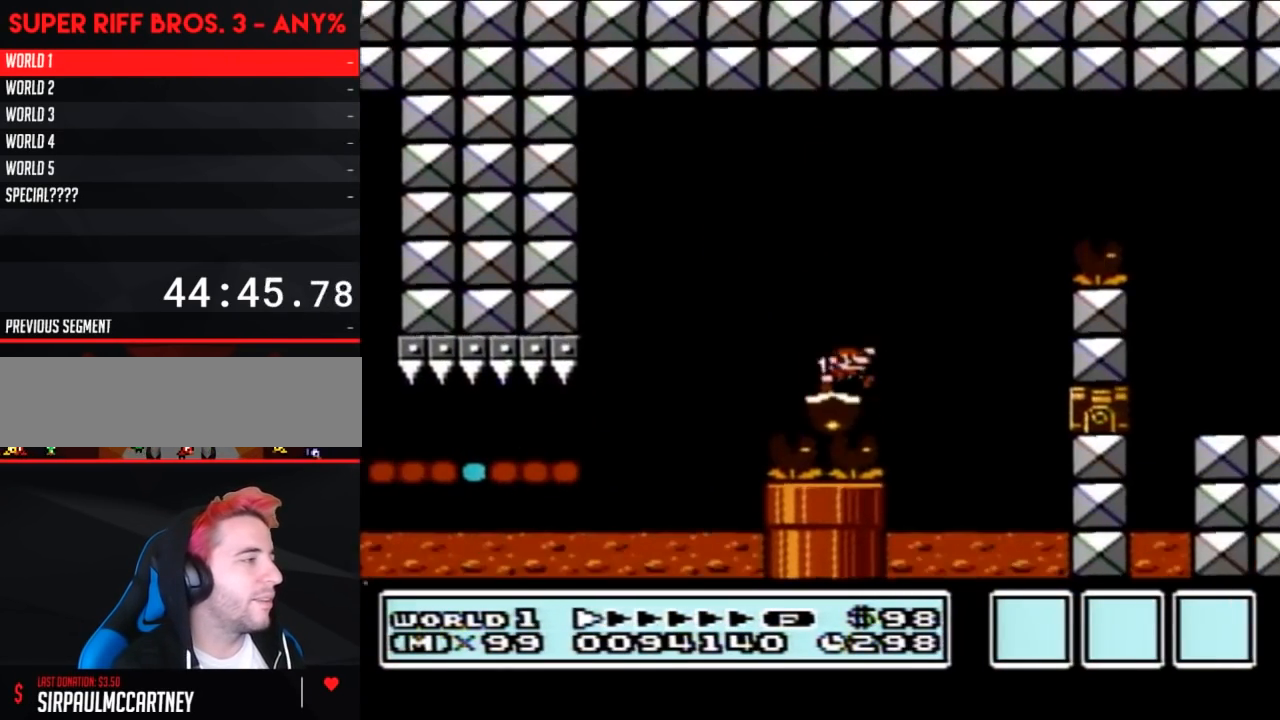
{"buttons": ["B", "DPAD_RIGHT"], "events": [[317, "A", "up"]]}
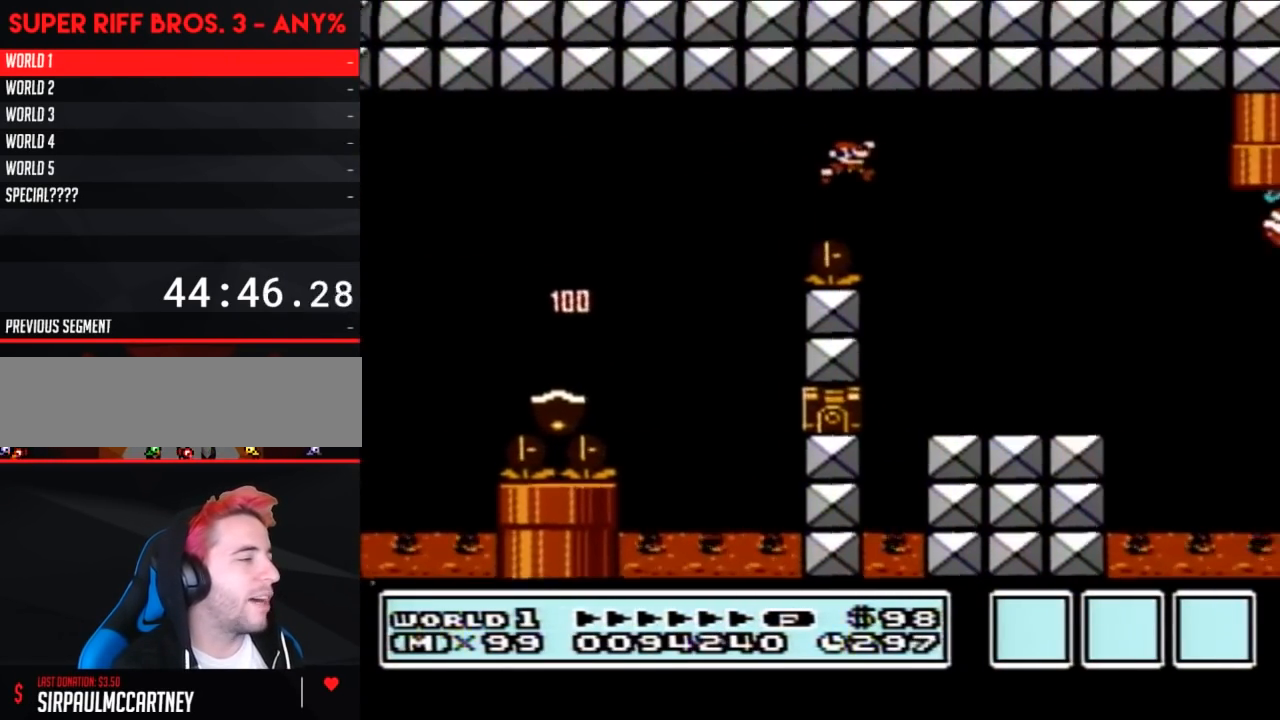
{"buttons": ["B"], "events": [[100, "DPAD_RIGHT", "up"], [200, "DPAD_LEFT", "down"], [300, "DPAD_LEFT", "up"]]}
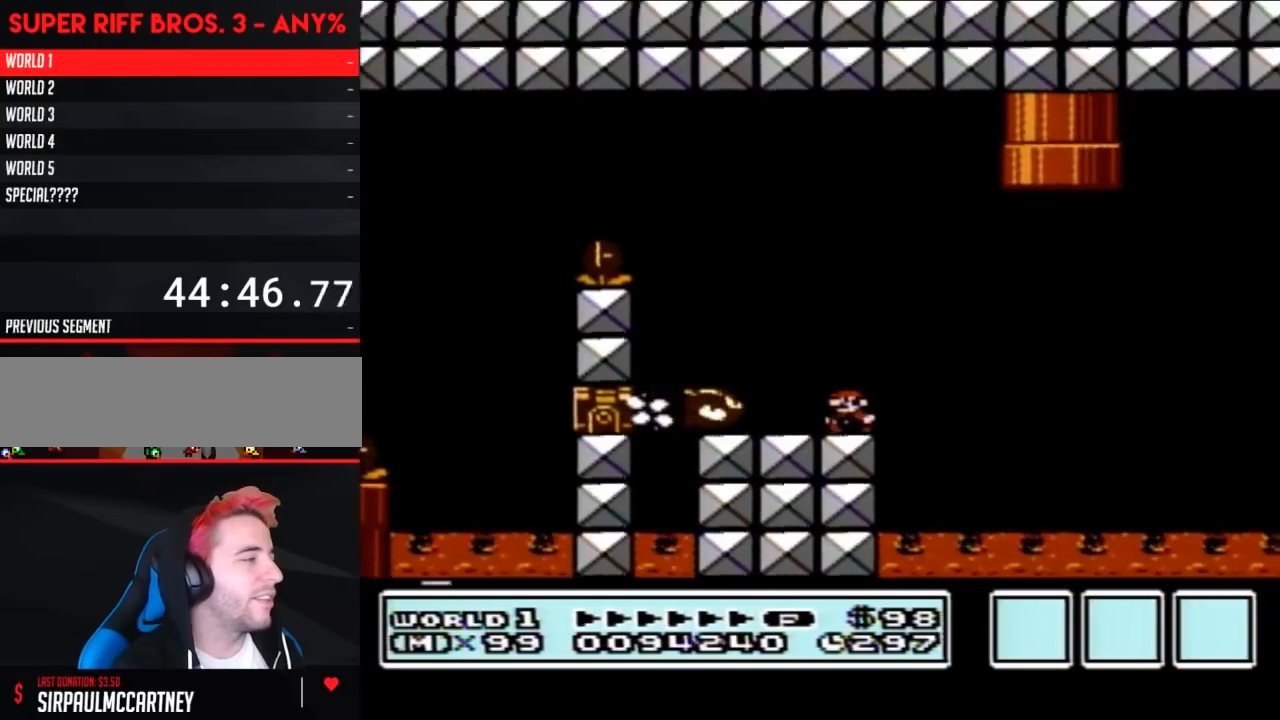
{"buttons": ["A", "B", "DPAD_RIGHT"], "events": [[100, "A", "down"], [100, "DPAD_LEFT", "down"], [350, "DPAD_LEFT", "up"], [383, "DPAD_RIGHT", "down"]]}
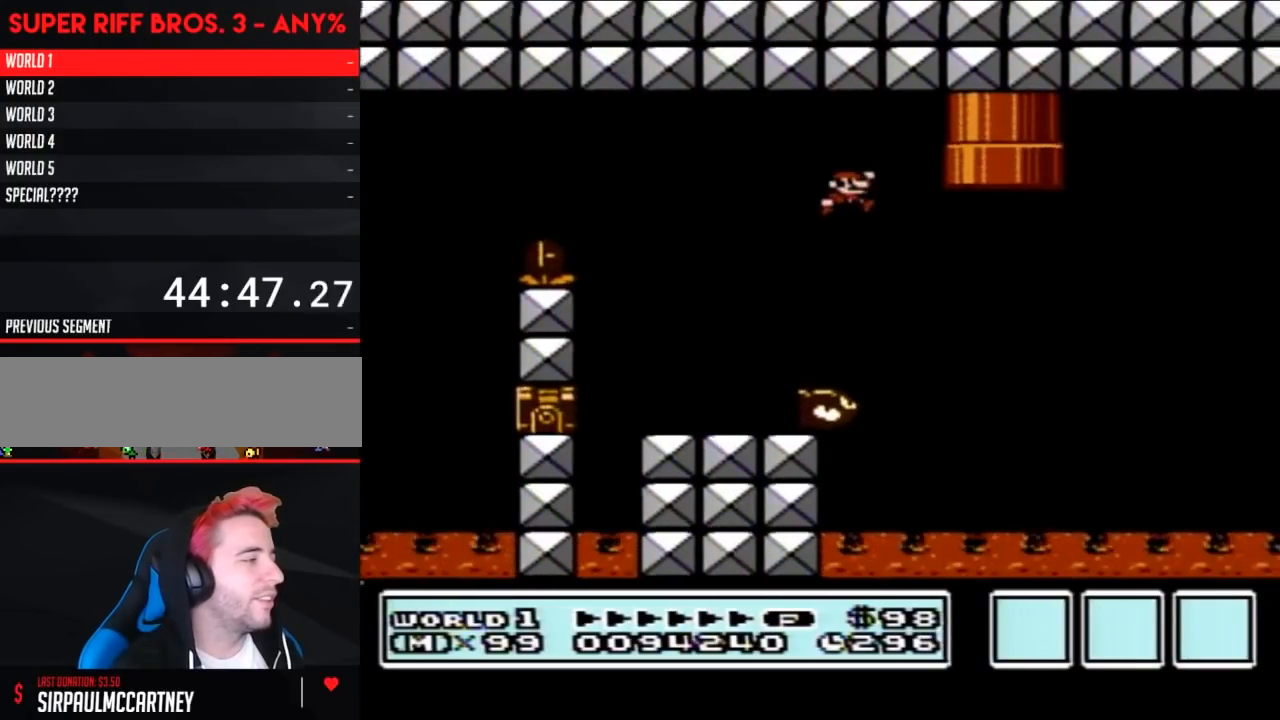
{"buttons": ["A", "B", "DPAD_RIGHT"], "events": [[100, "A", "up"], [383, "A", "down"]]}
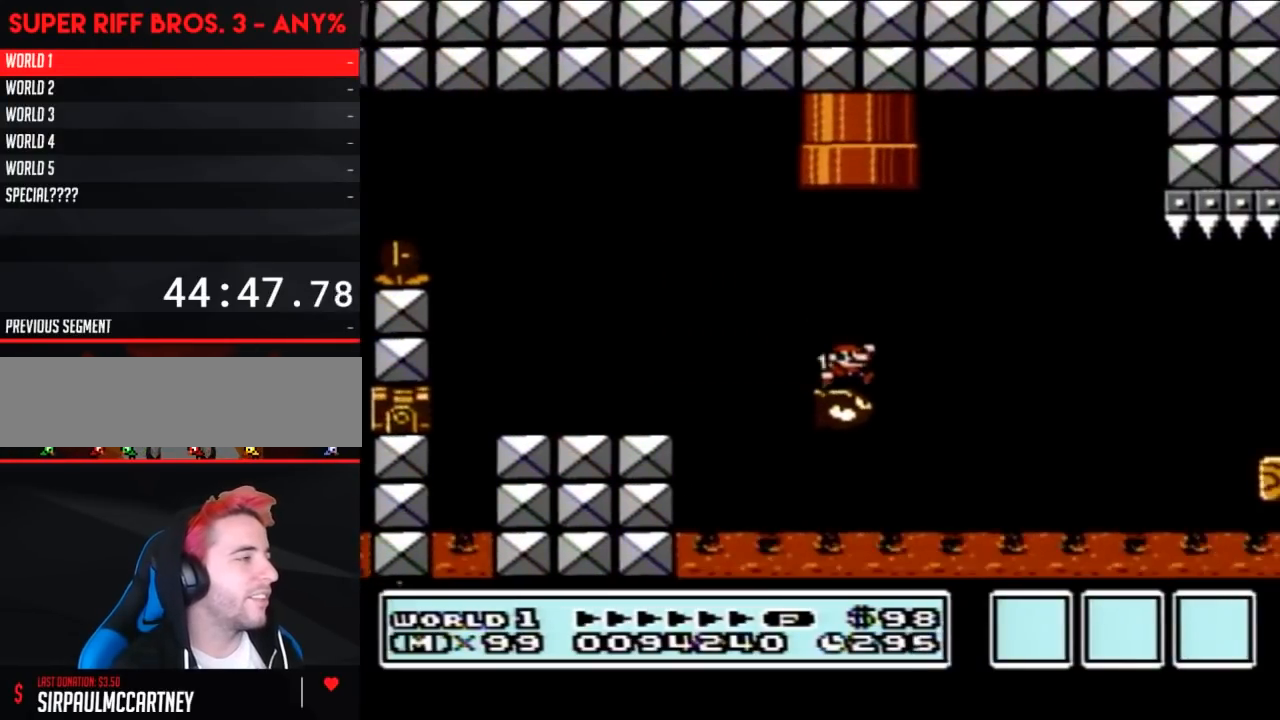
{"buttons": ["B"], "events": [[200, "A", "up"], [317, "DPAD_RIGHT", "up"]]}
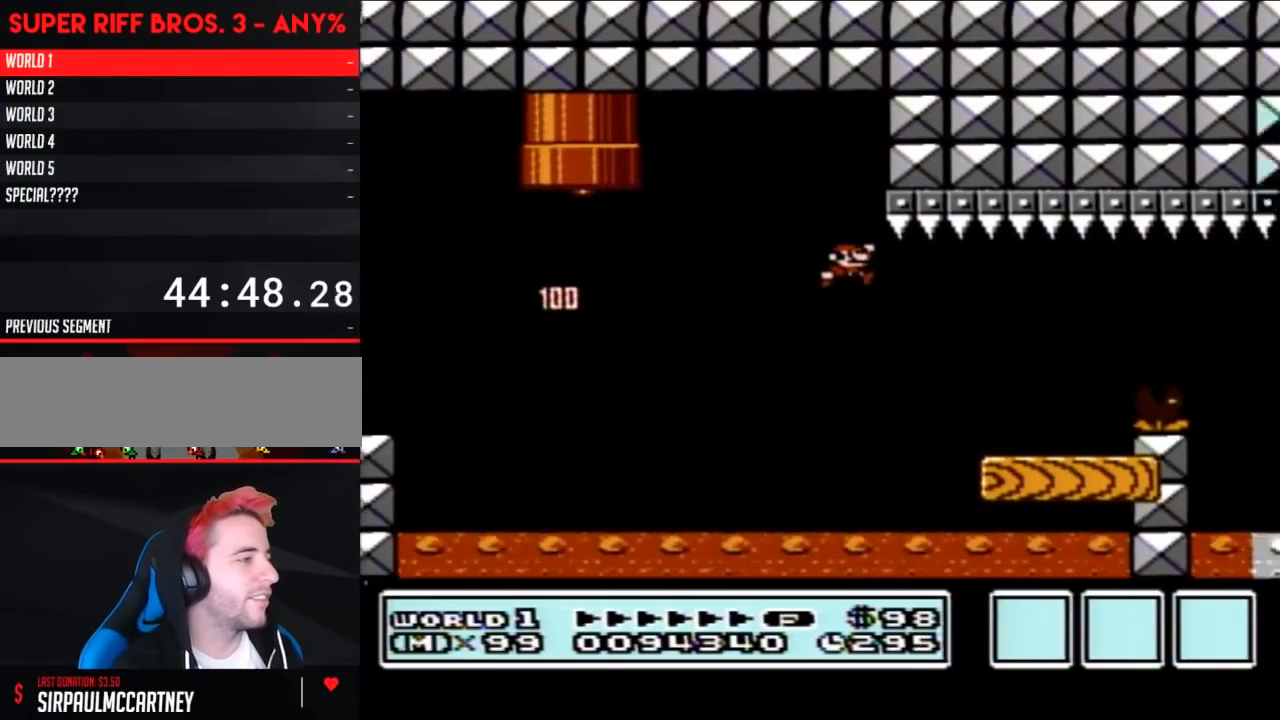
{"buttons": ["B", "DPAD_RIGHT"], "events": [[83, "DPAD_RIGHT", "down"], [383, "A", "down"], [450, "A", "up"]]}
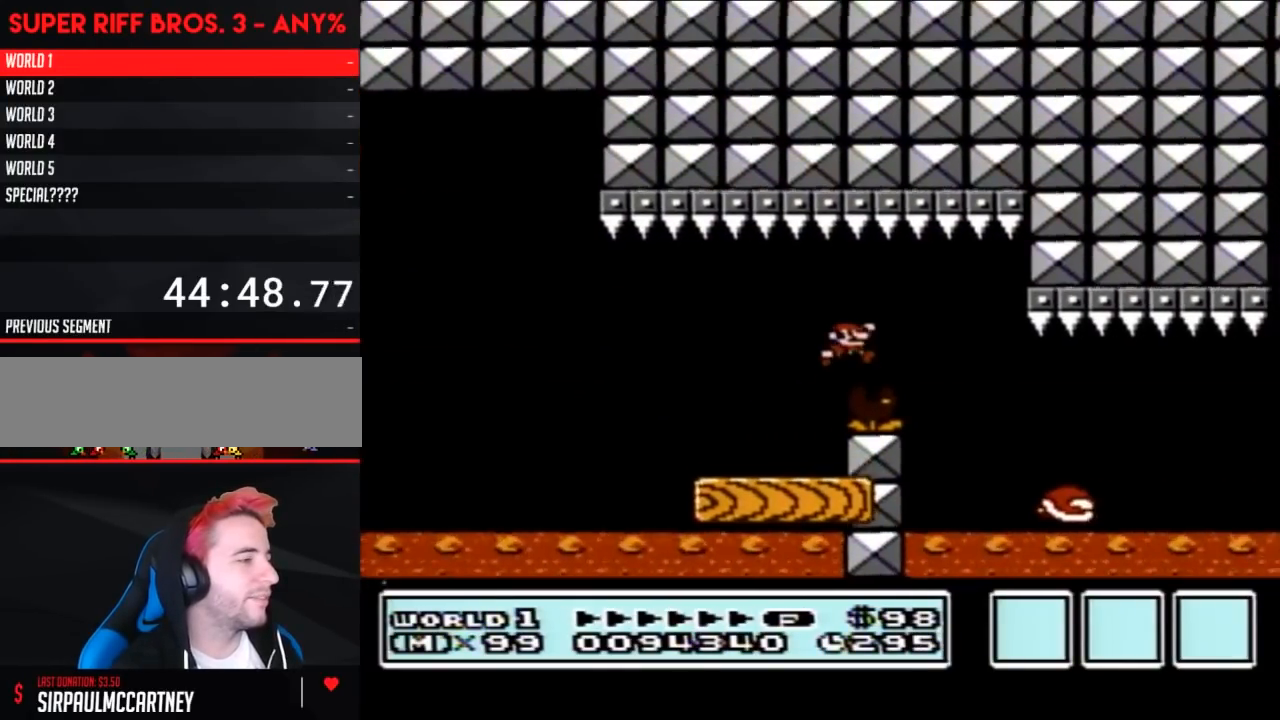
{"buttons": ["B", "DPAD_RIGHT"], "events": [[50, "DPAD_RIGHT", "up"], [100, "DPAD_LEFT", "down"], [267, "DPAD_LEFT", "up"], [383, "DPAD_RIGHT", "down"]]}
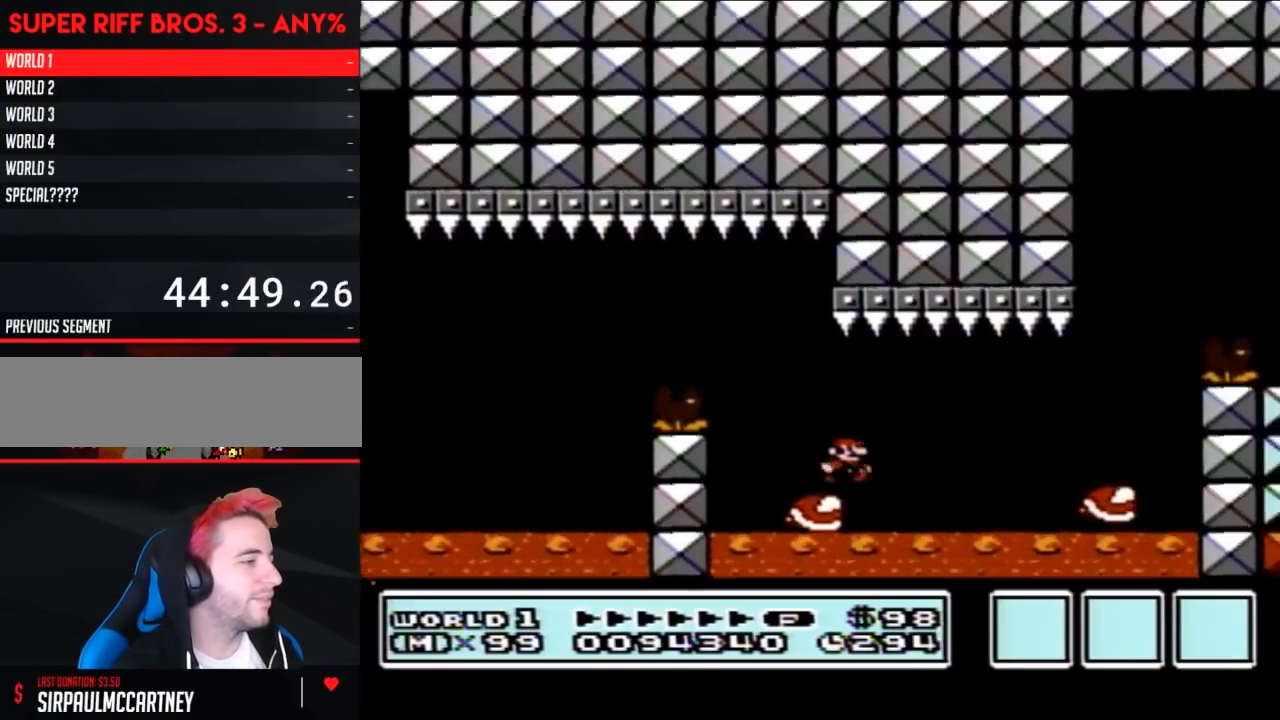
{"buttons": ["B"], "events": [[17, "A", "down"], [83, "A", "up"], [167, "DPAD_RIGHT", "up"], [300, "DPAD_LEFT", "down"], [400, "DPAD_LEFT", "up"]]}
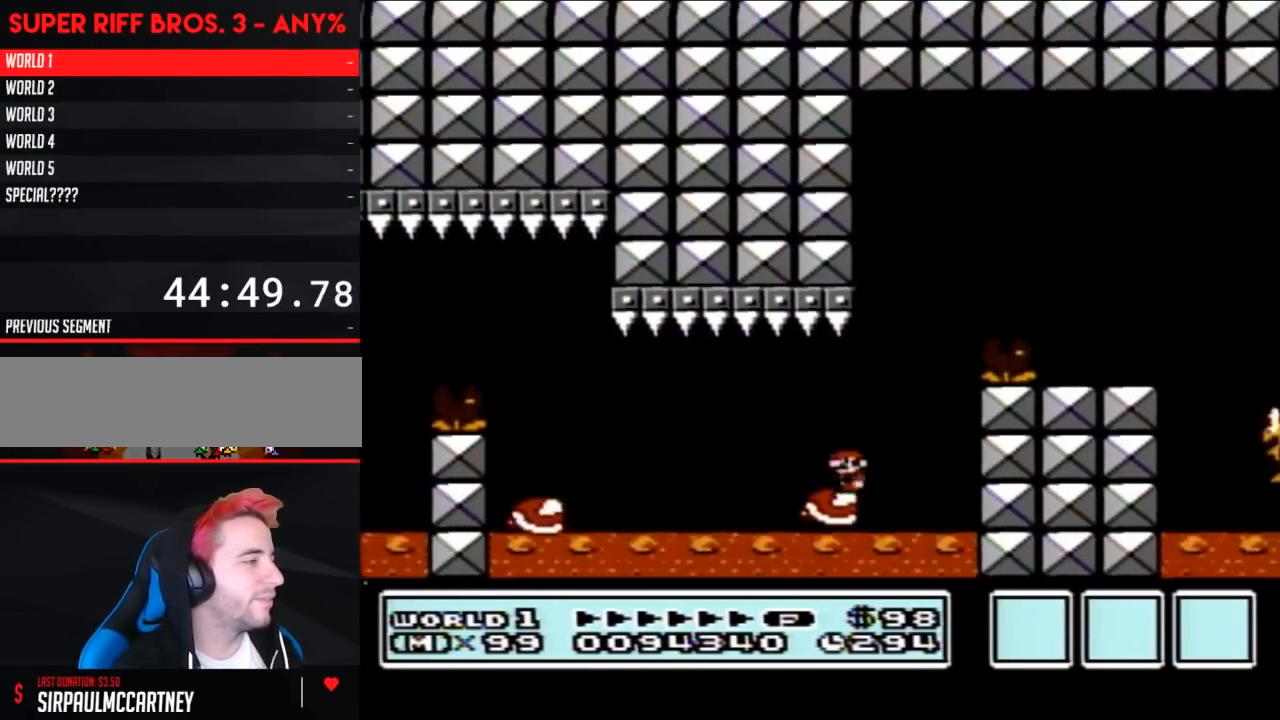
{"buttons": ["B"], "events": [[17, "A", "down"], [450, "A", "up"]]}
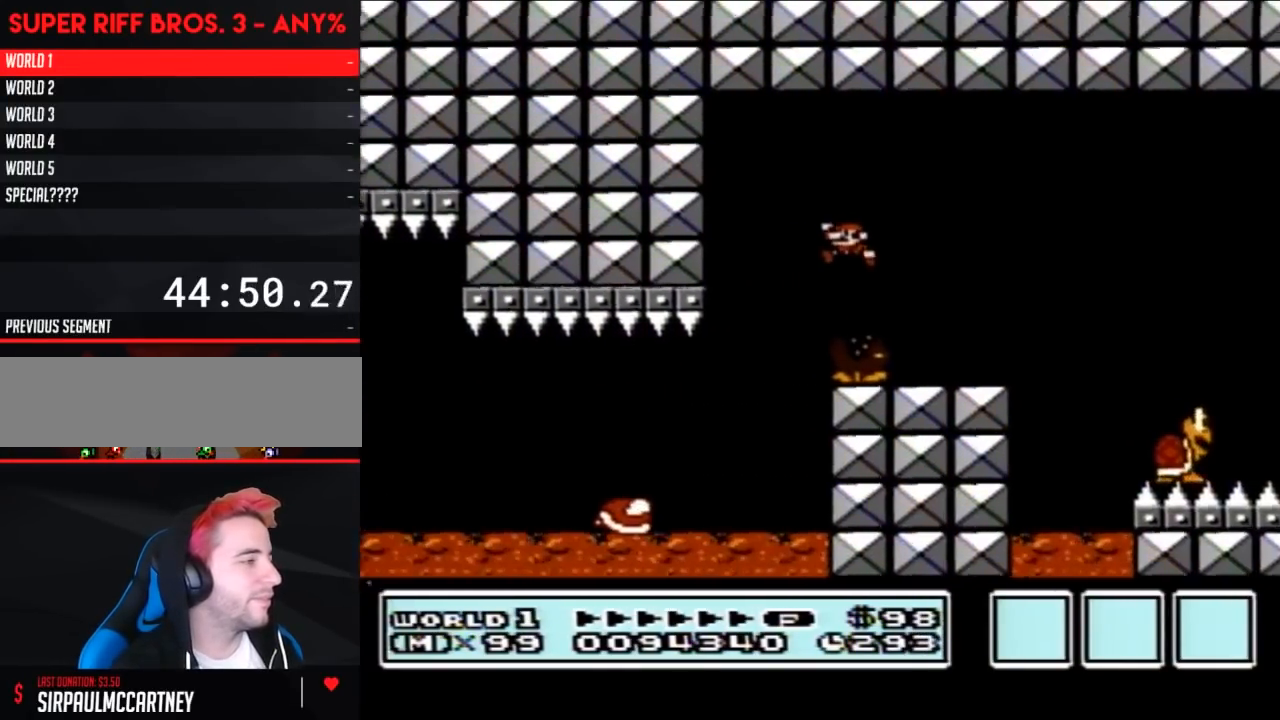
{"buttons": ["B", "DPAD_RIGHT"], "events": [[200, "DPAD_RIGHT", "down"], [417, "A", "down"], [483, "A", "up"]]}
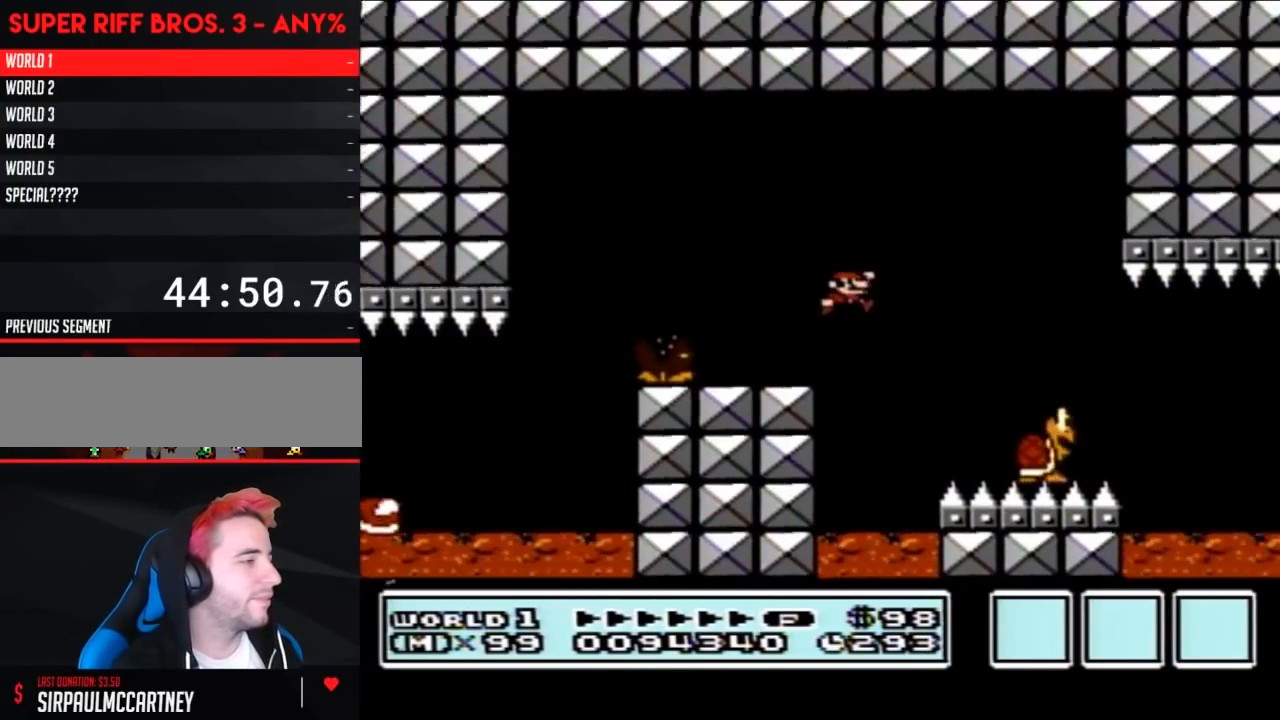
{"buttons": ["B"], "events": [[17, "DPAD_RIGHT", "up"]]}
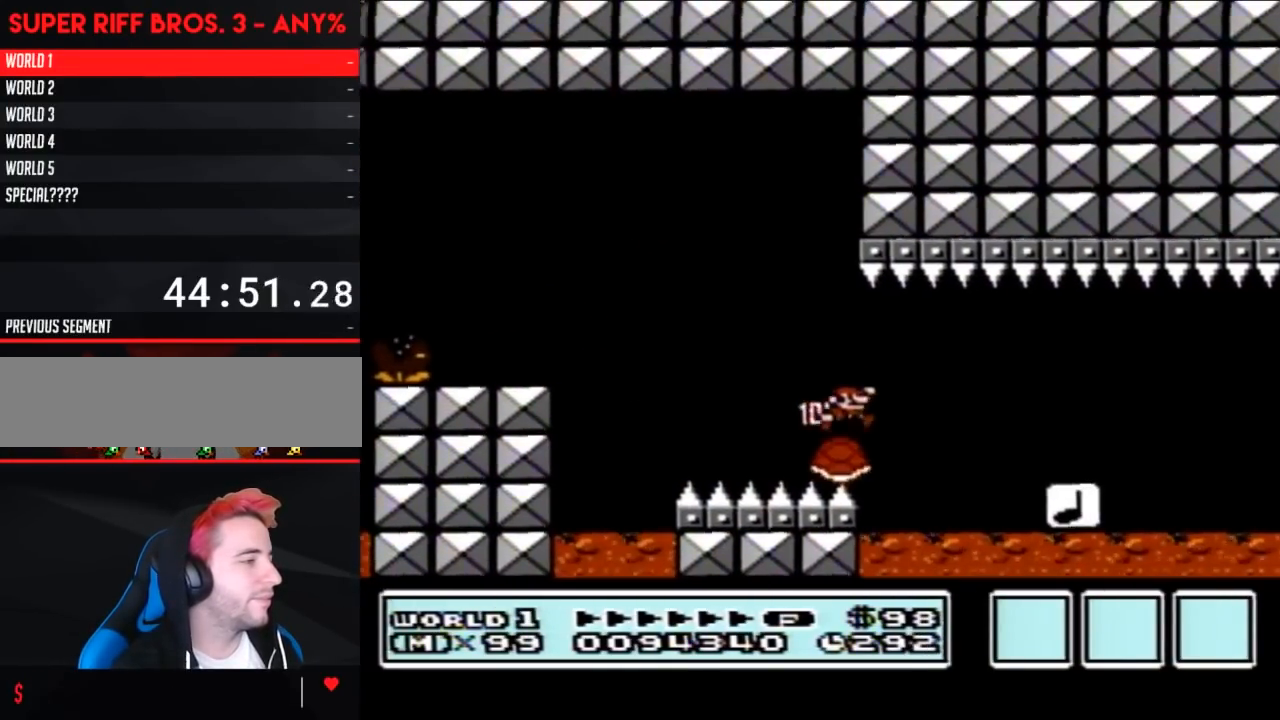
{"buttons": ["B", "DPAD_RIGHT"], "events": [[233, "DPAD_LEFT", "down"], [317, "DPAD_LEFT", "up"], [417, "DPAD_RIGHT", "down"]]}
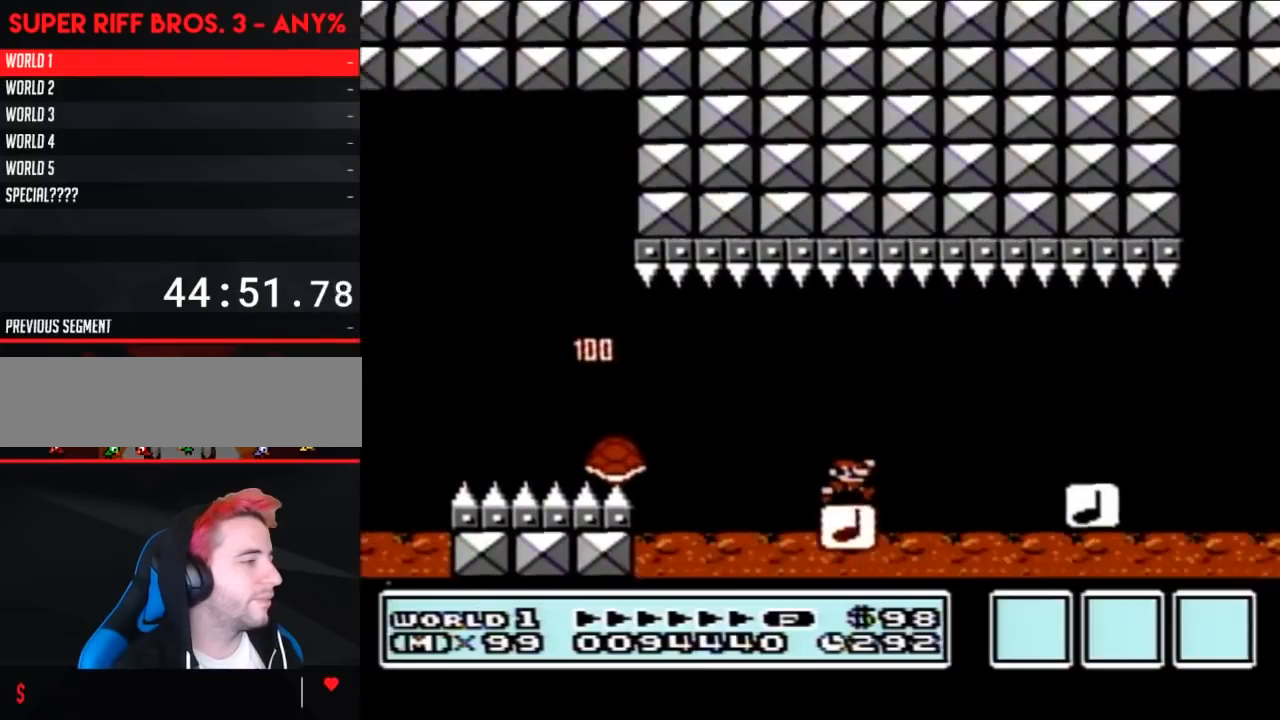
{"buttons": ["B", "DPAD_RIGHT"], "events": [[150, "DPAD_RIGHT", "up"], [233, "DPAD_LEFT", "down"], [350, "DPAD_LEFT", "up"], [417, "DPAD_RIGHT", "down"]]}
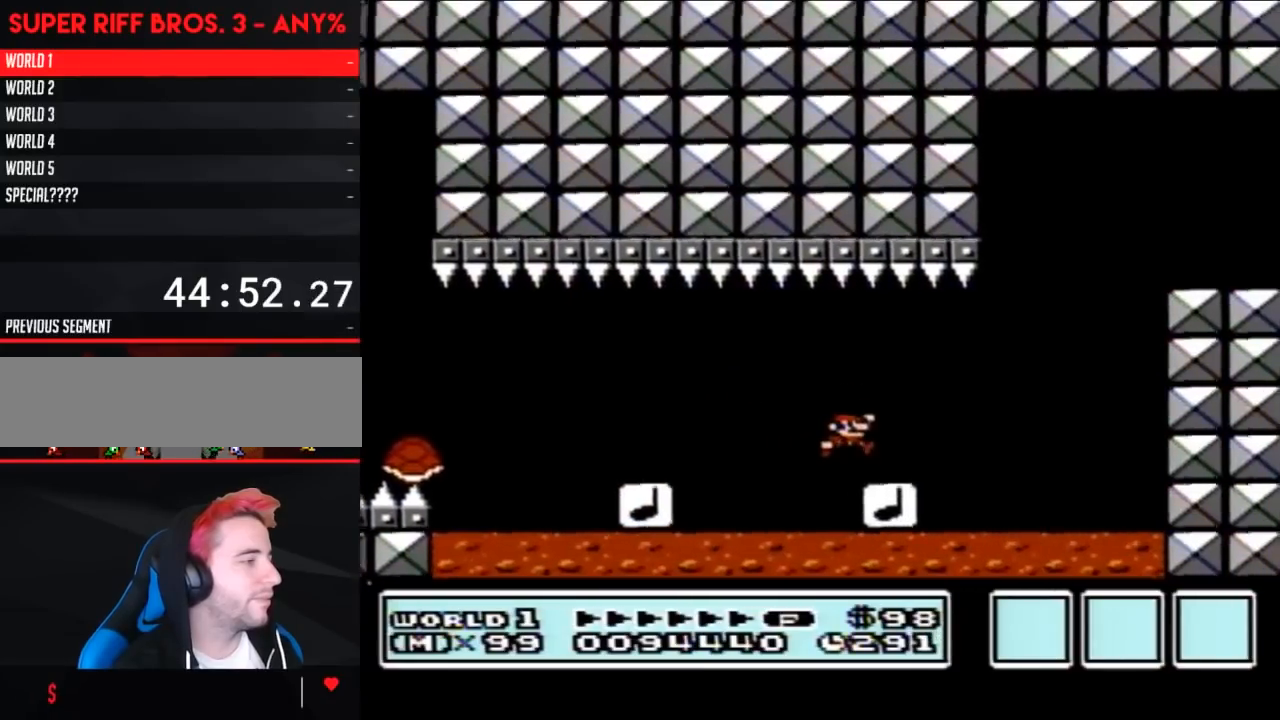
{"buttons": ["A", "B"], "events": [[167, "A", "down"], [267, "DPAD_RIGHT", "up"]]}
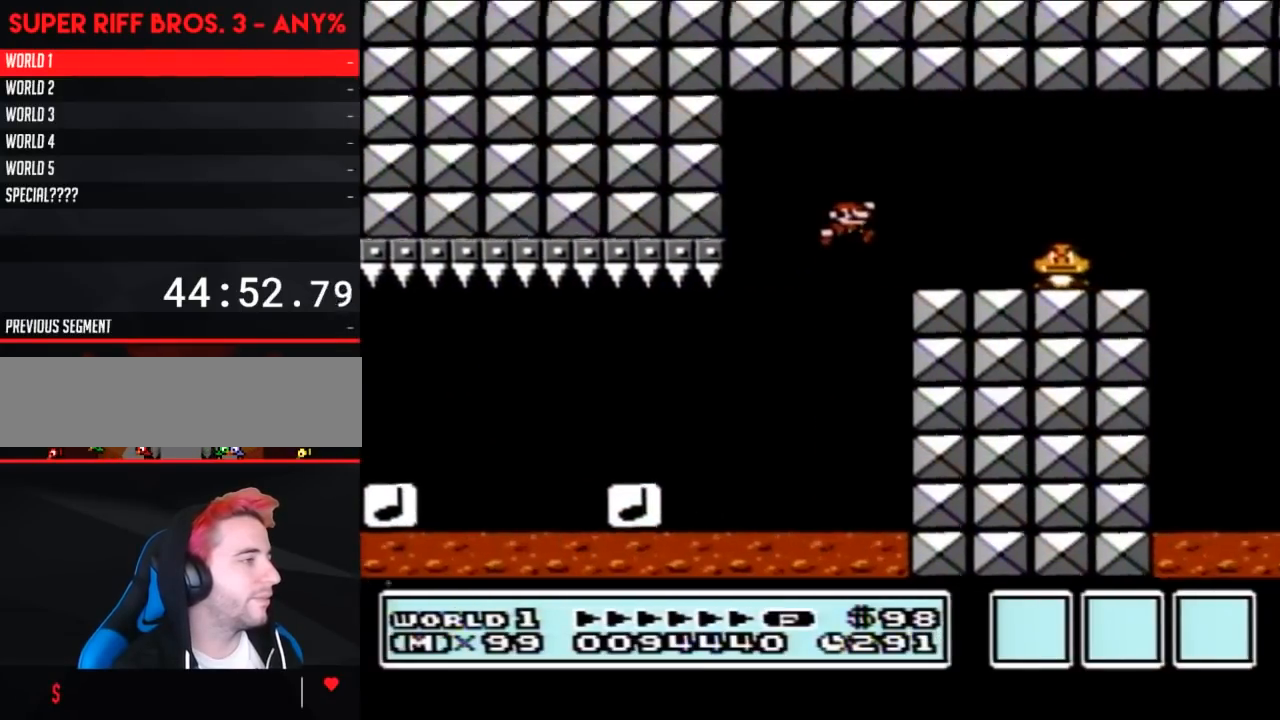
{"buttons": ["A", "B", "DPAD_LEFT"], "events": [[83, "A", "up"], [83, "DPAD_LEFT", "down"], [383, "A", "down"]]}
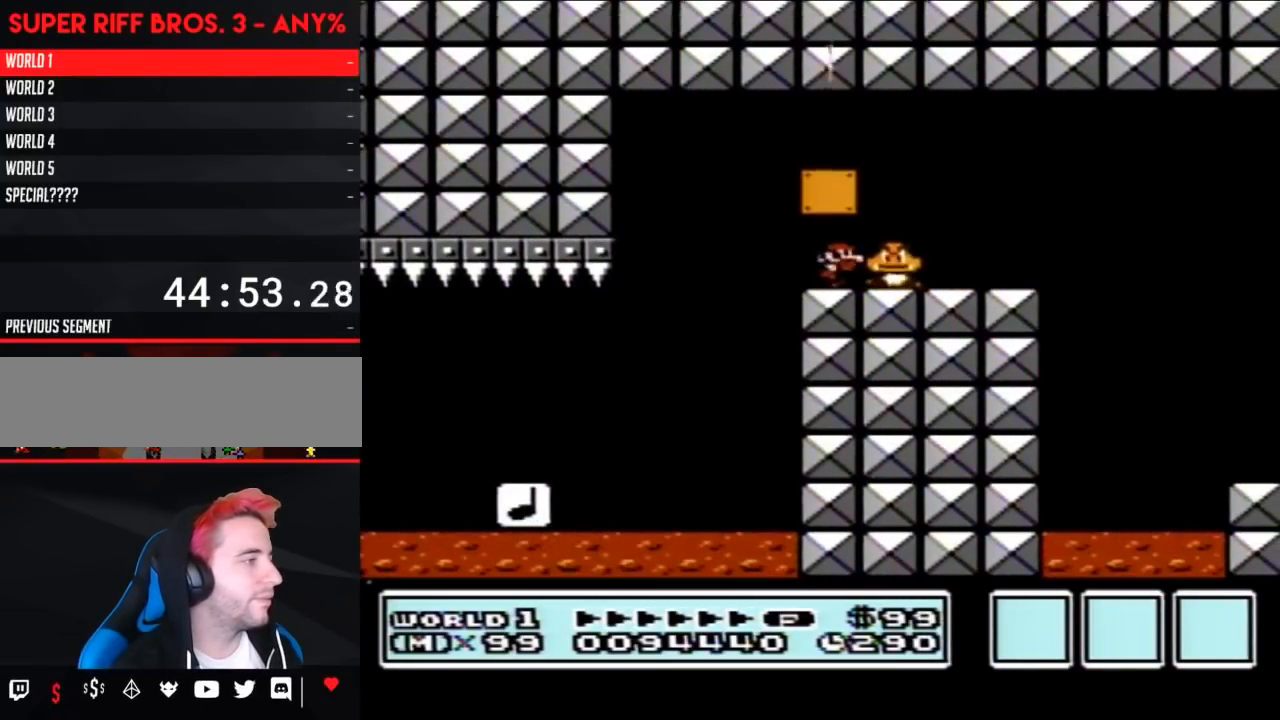
{"buttons": [], "events": [[17, "A", "up"], [17, "DPAD_LEFT", "up"], [50, "DPAD_RIGHT", "down"], [200, "DPAD_RIGHT", "up"], [350, "B", "up"]]}
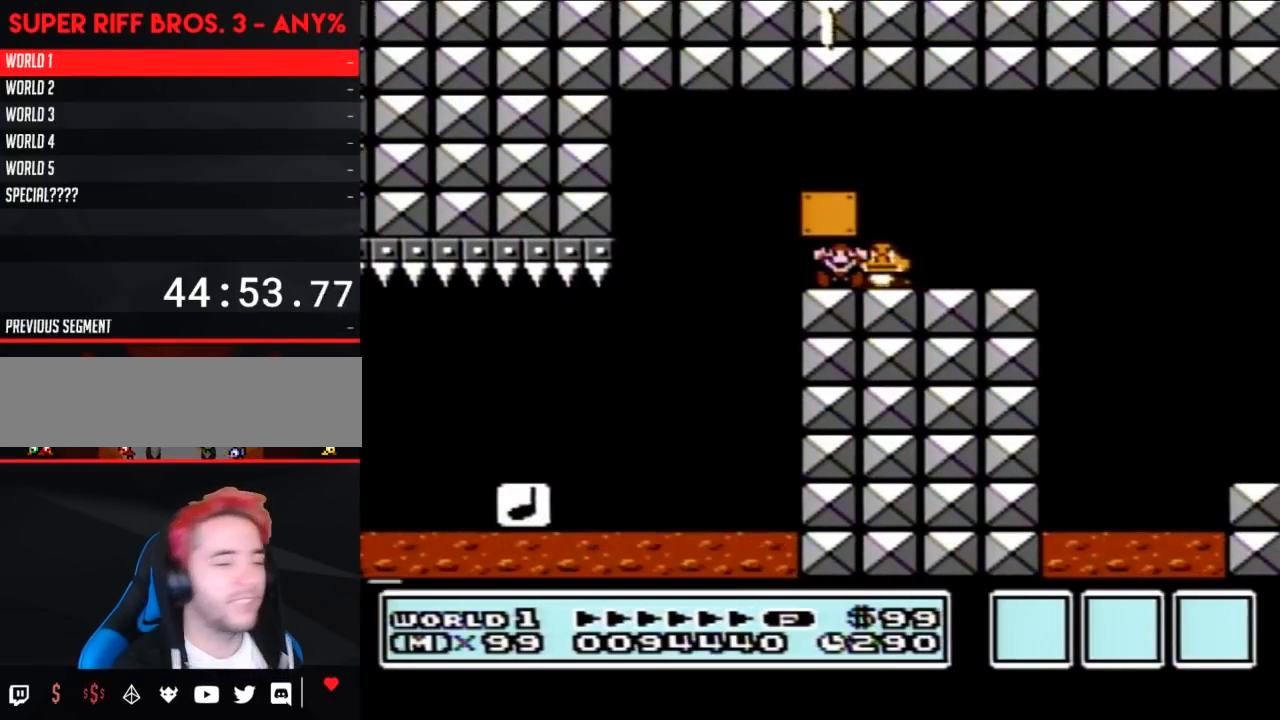
{"buttons": [], "events": []}
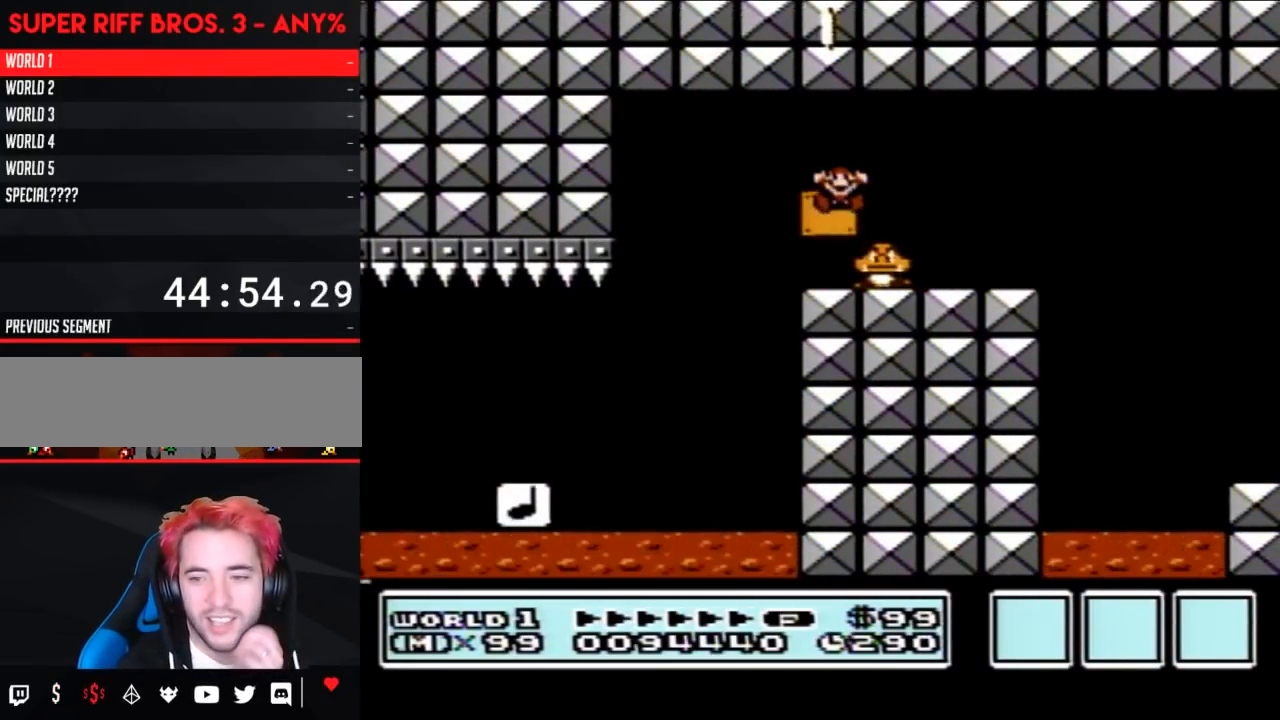
{"buttons": [], "events": []}
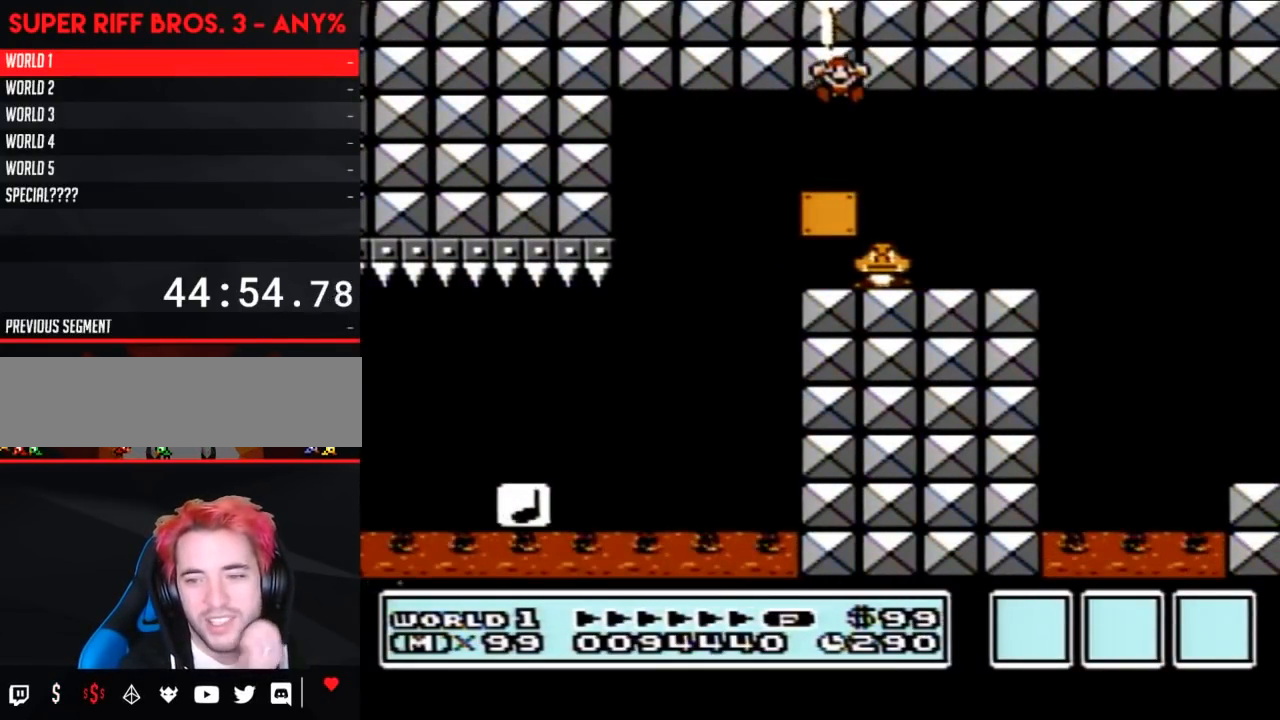
{"buttons": [], "events": []}
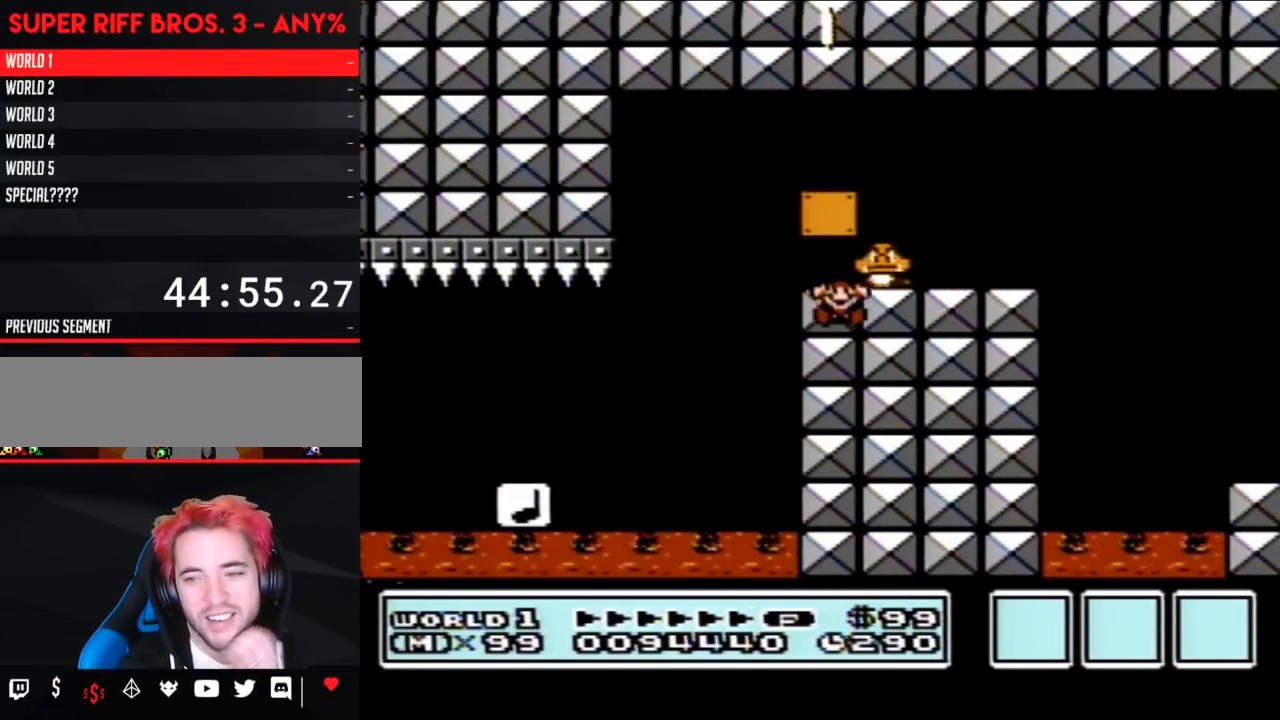
{"buttons": [], "events": []}
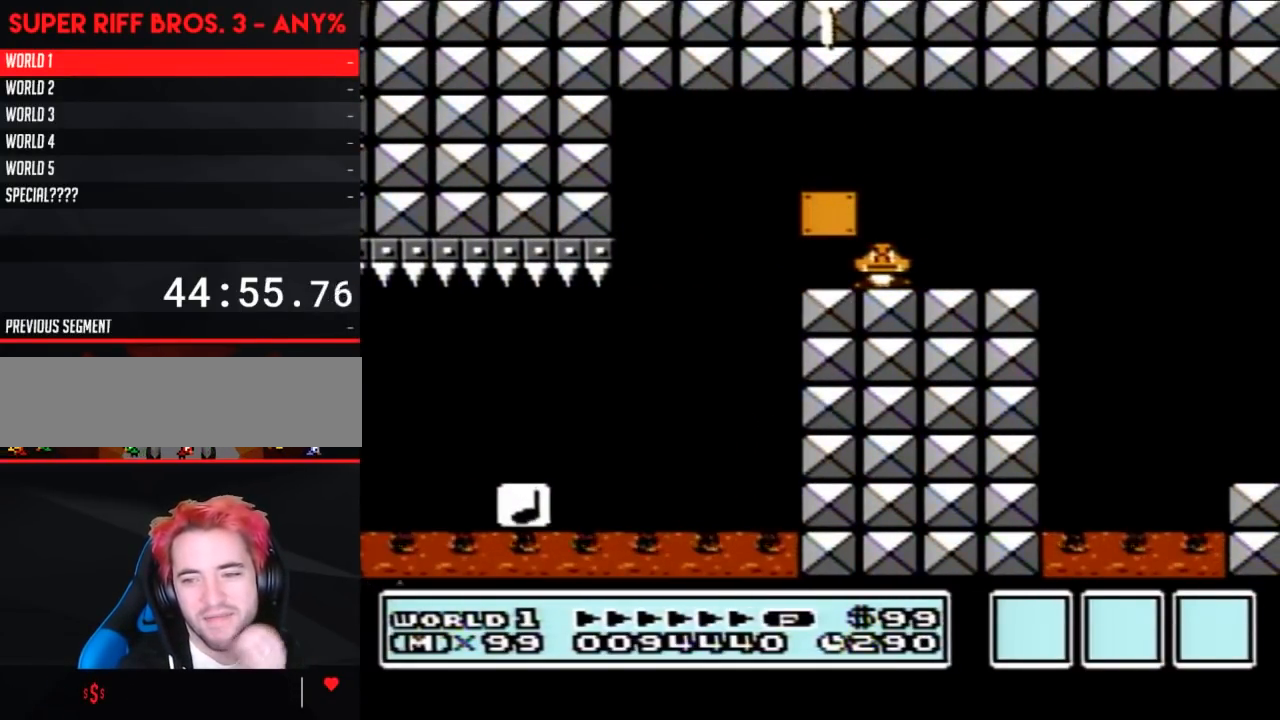
{"buttons": [], "events": []}
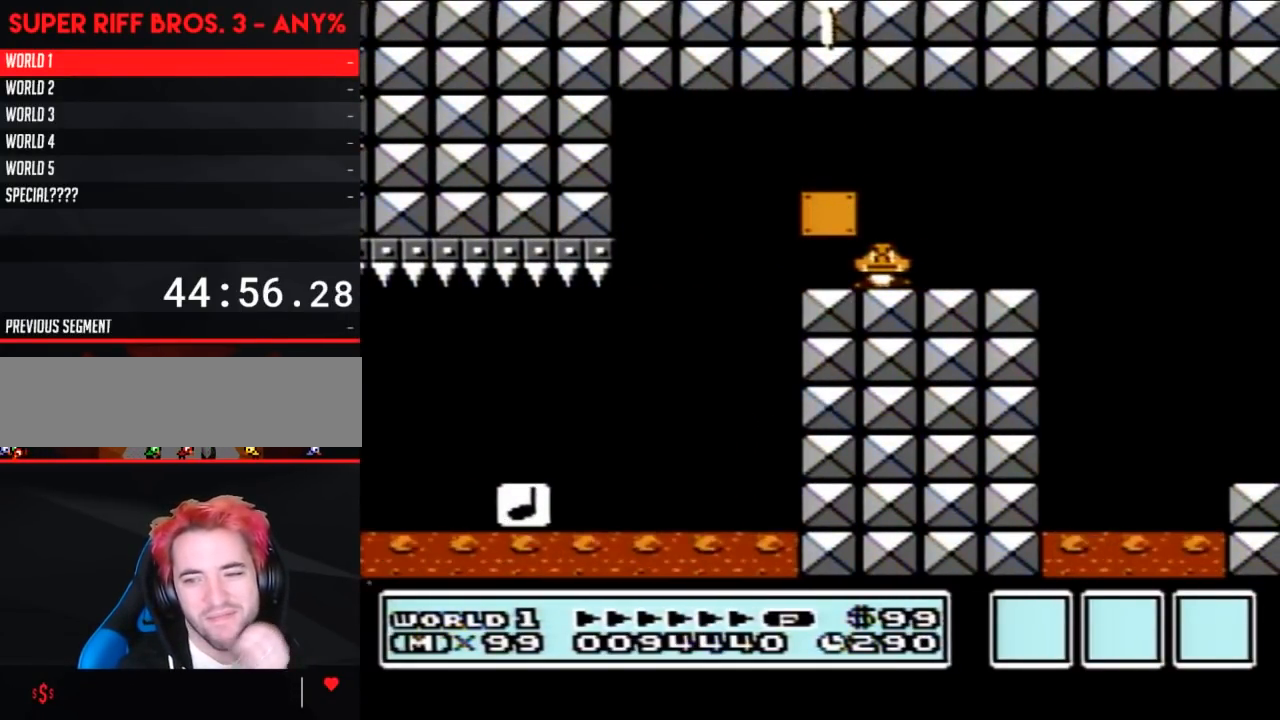
{"buttons": [], "events": []}
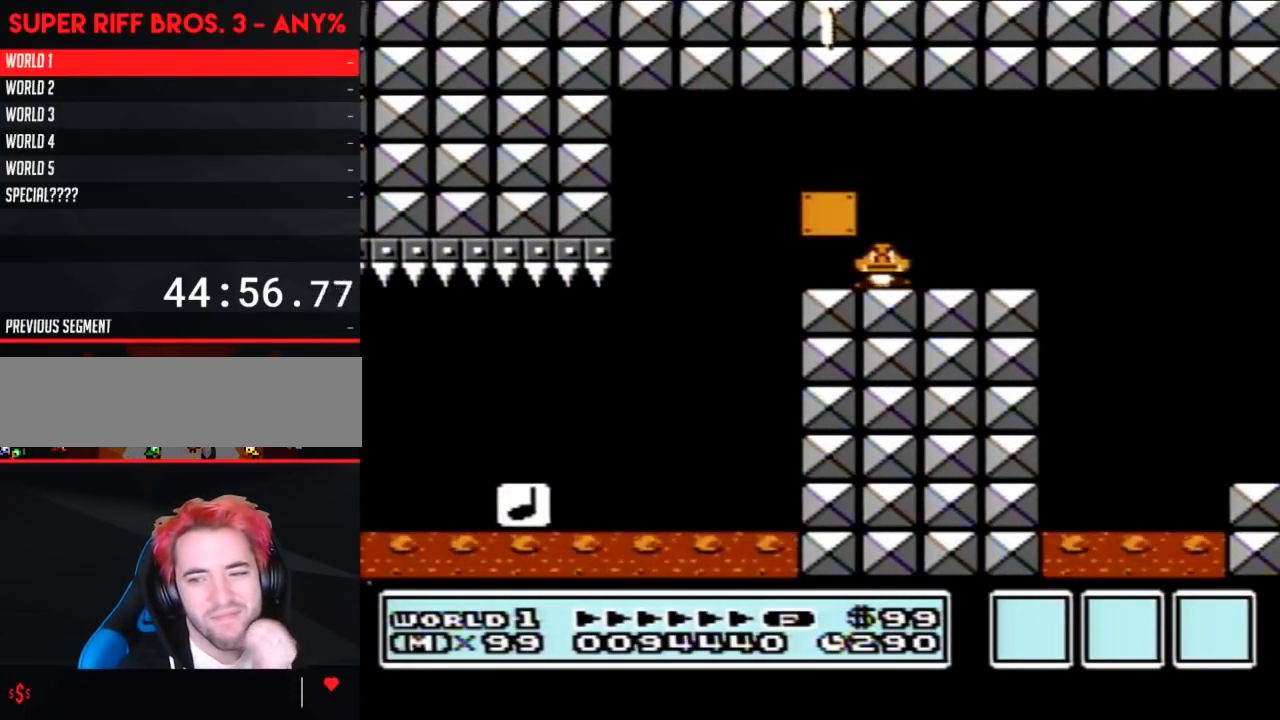
{"buttons": [], "events": []}
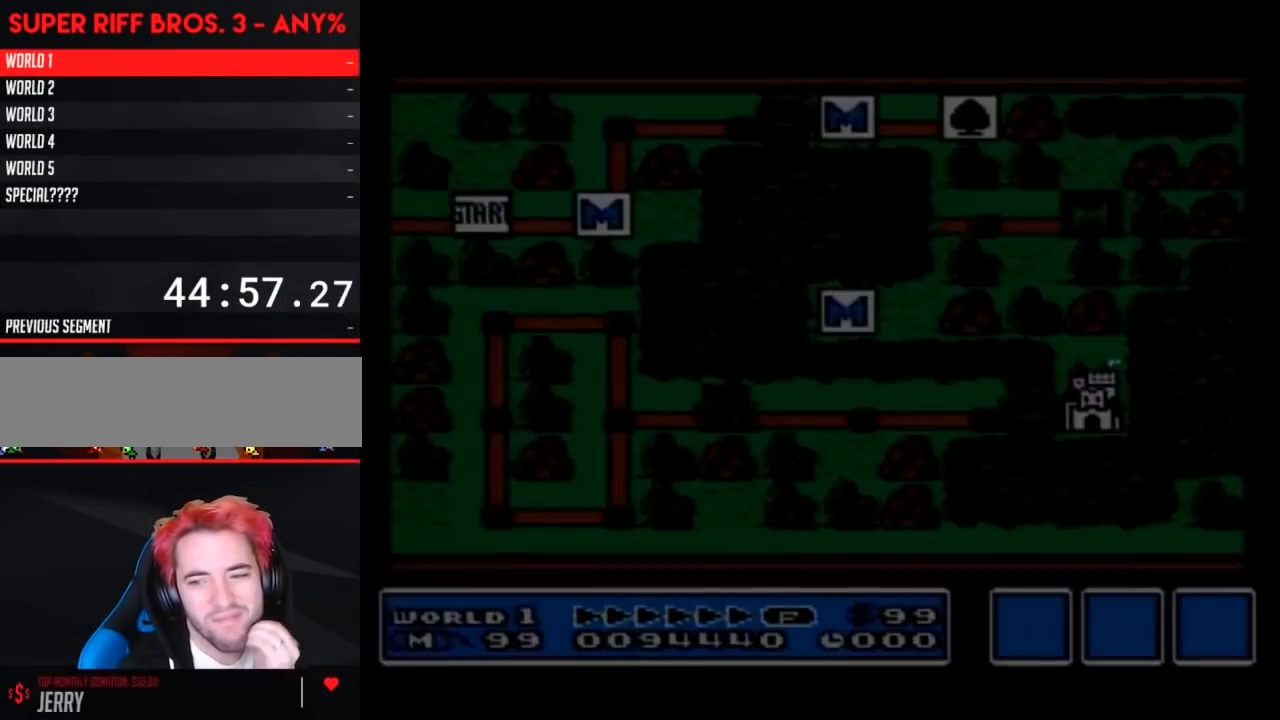
{"buttons": [], "events": []}
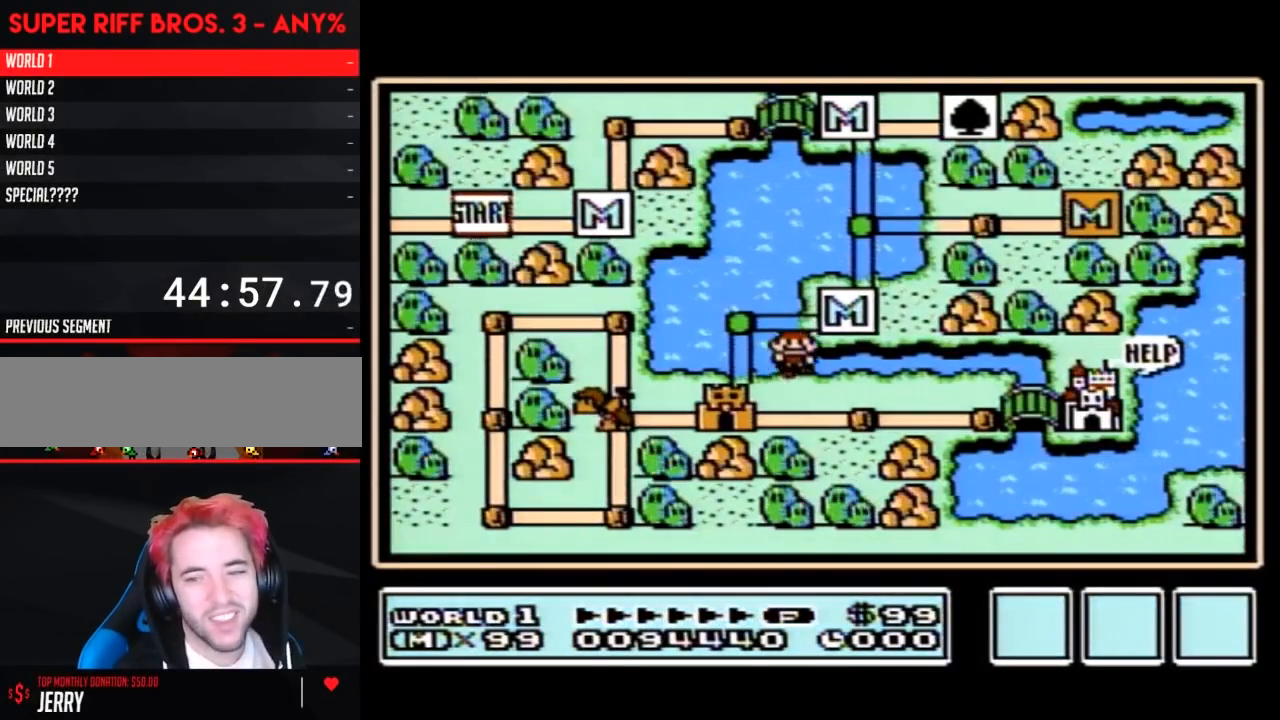
{"buttons": [], "events": []}
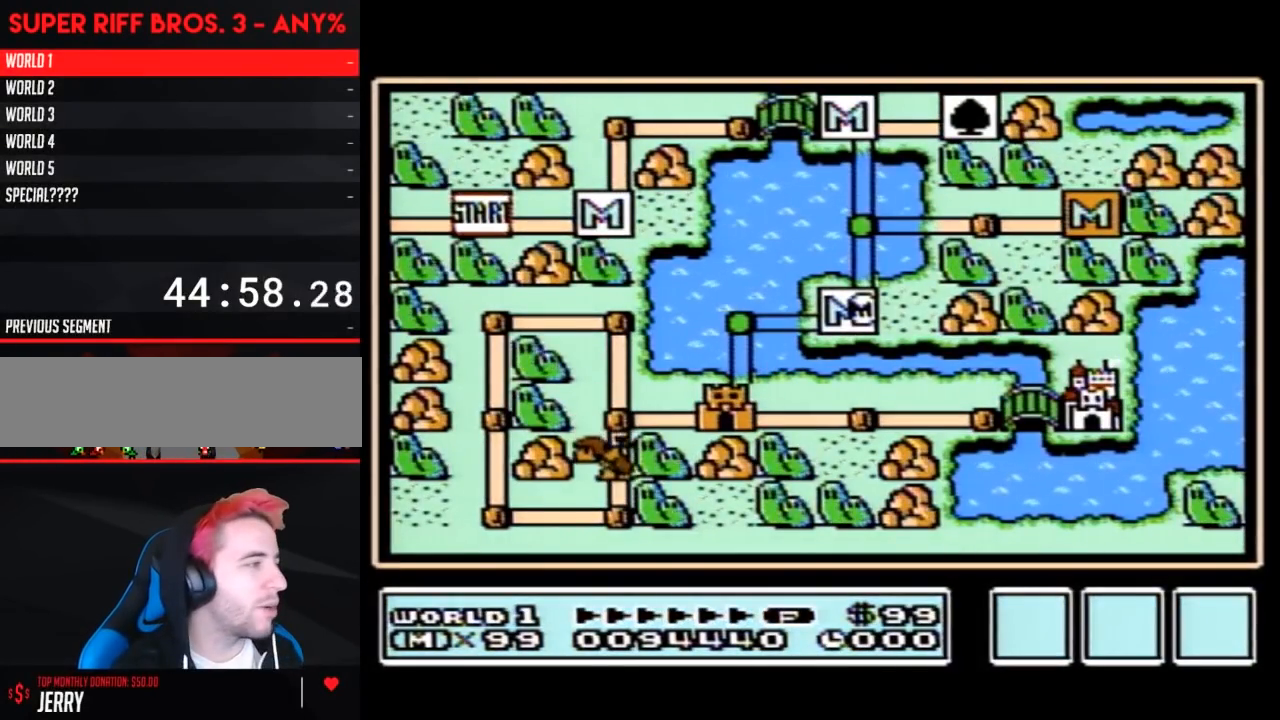
{"buttons": ["DPAD_LEFT"], "events": [[17, "DPAD_LEFT", "down"]]}
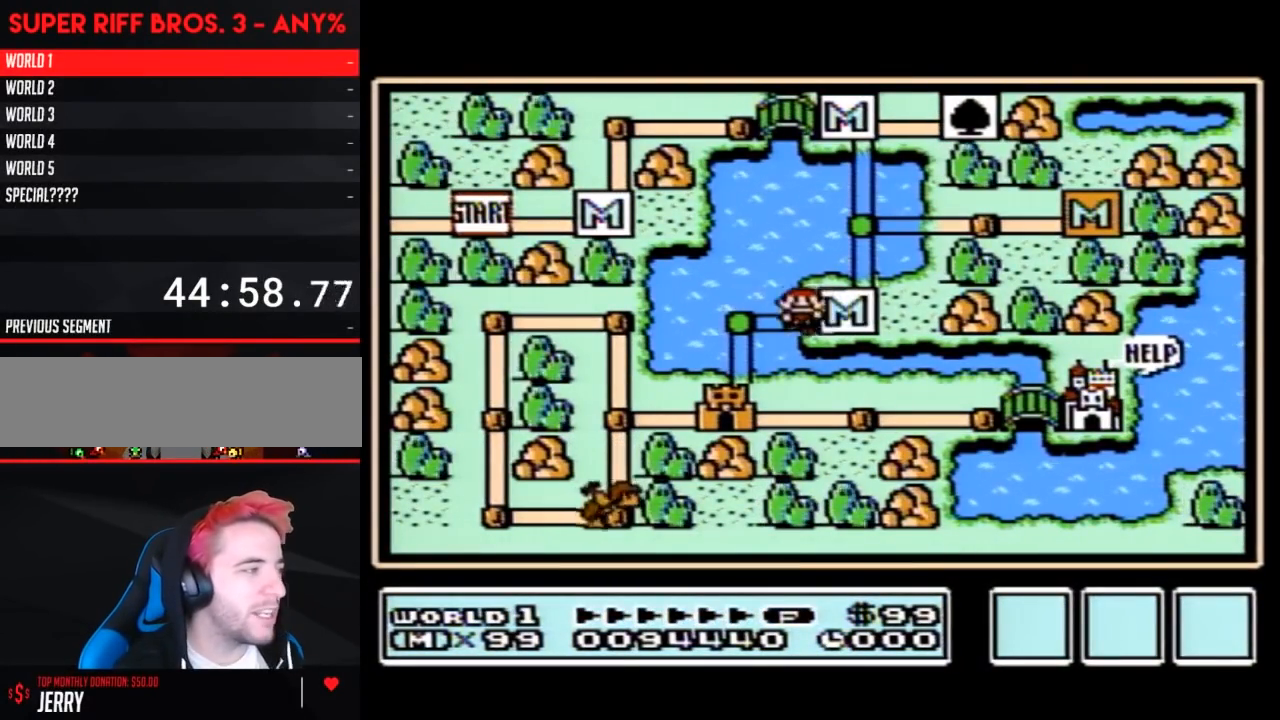
{"buttons": ["DPAD_DOWN"], "events": [[267, "DPAD_LEFT", "up"], [350, "DPAD_DOWN", "down"]]}